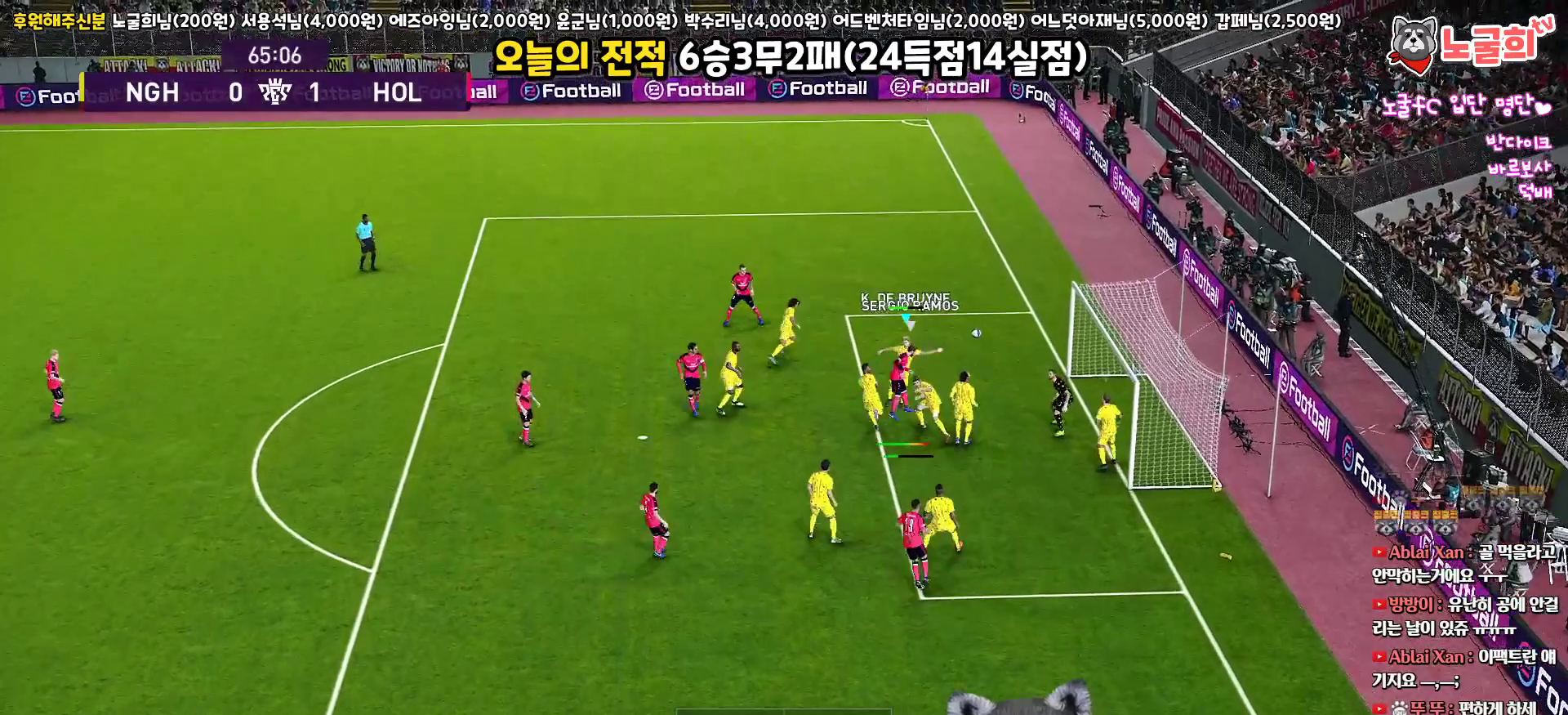
Gameplay with a controller (PlayStation layout); each line is a JSON object with the inputs held at the frame after it. "events" lists button and stick changes between this image and that frame as [ms after this image, input, new state], when the widget could be followed in between.
{"buttons": ["SQUARE", "L3"], "left_stick": "down-left", "right_stick": "center", "events": [[33, "SQUARE", "down"], [117, "SQUARE", "up"], [183, "SQUARE", "down"], [267, "SQUARE", "up"], [333, "SQUARE", "down"], [417, "SQUARE", "up"], [483, "SQUARE", "down"]]}
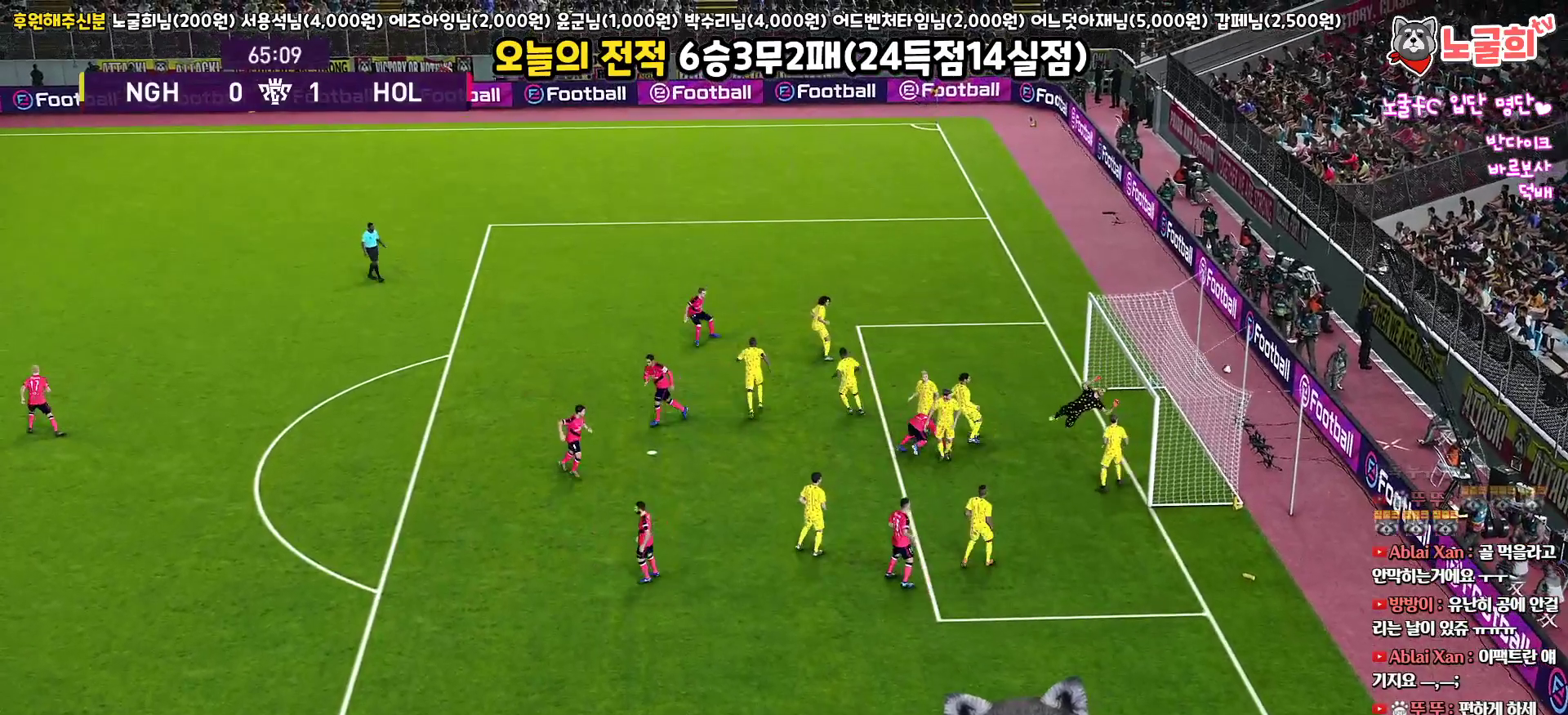
{"buttons": [], "left_stick": "down-left", "right_stick": "center", "events": [[83, "SQUARE", "up"], [150, "SQUARE", "down"], [217, "SQUARE", "up"], [300, "L3", "up"]]}
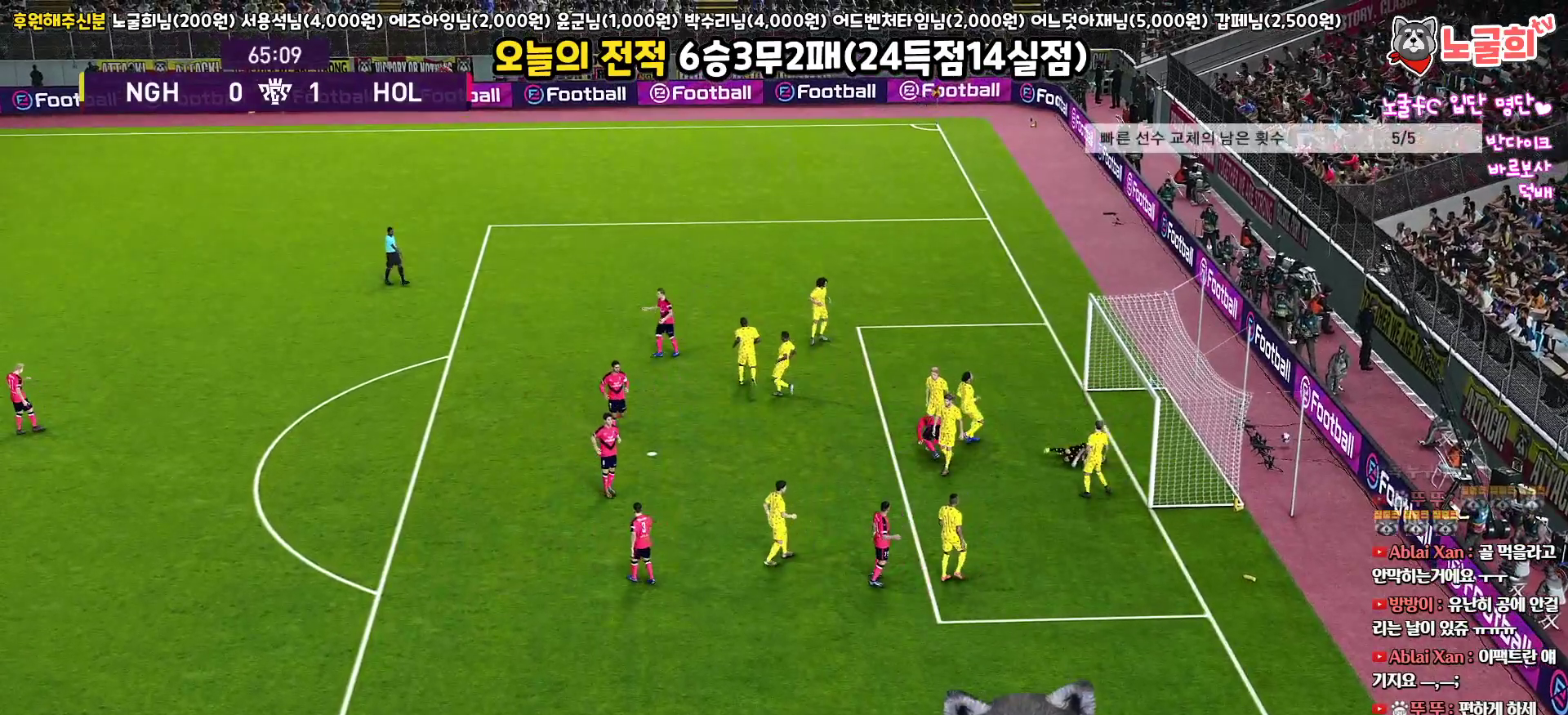
{"buttons": [], "left_stick": "center", "right_stick": "center", "events": [[250, "left_stick", "center"]]}
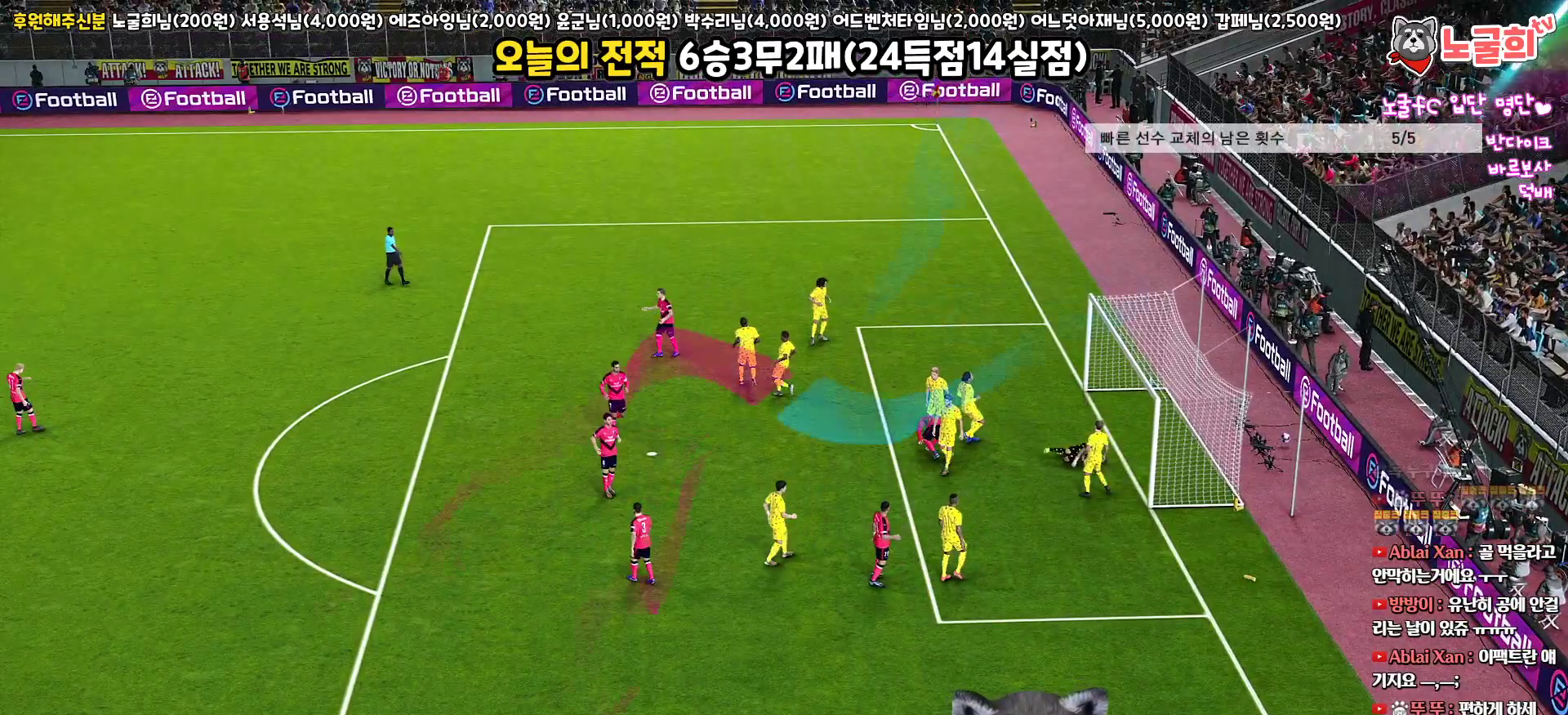
{"buttons": [], "left_stick": "center", "right_stick": "center", "events": []}
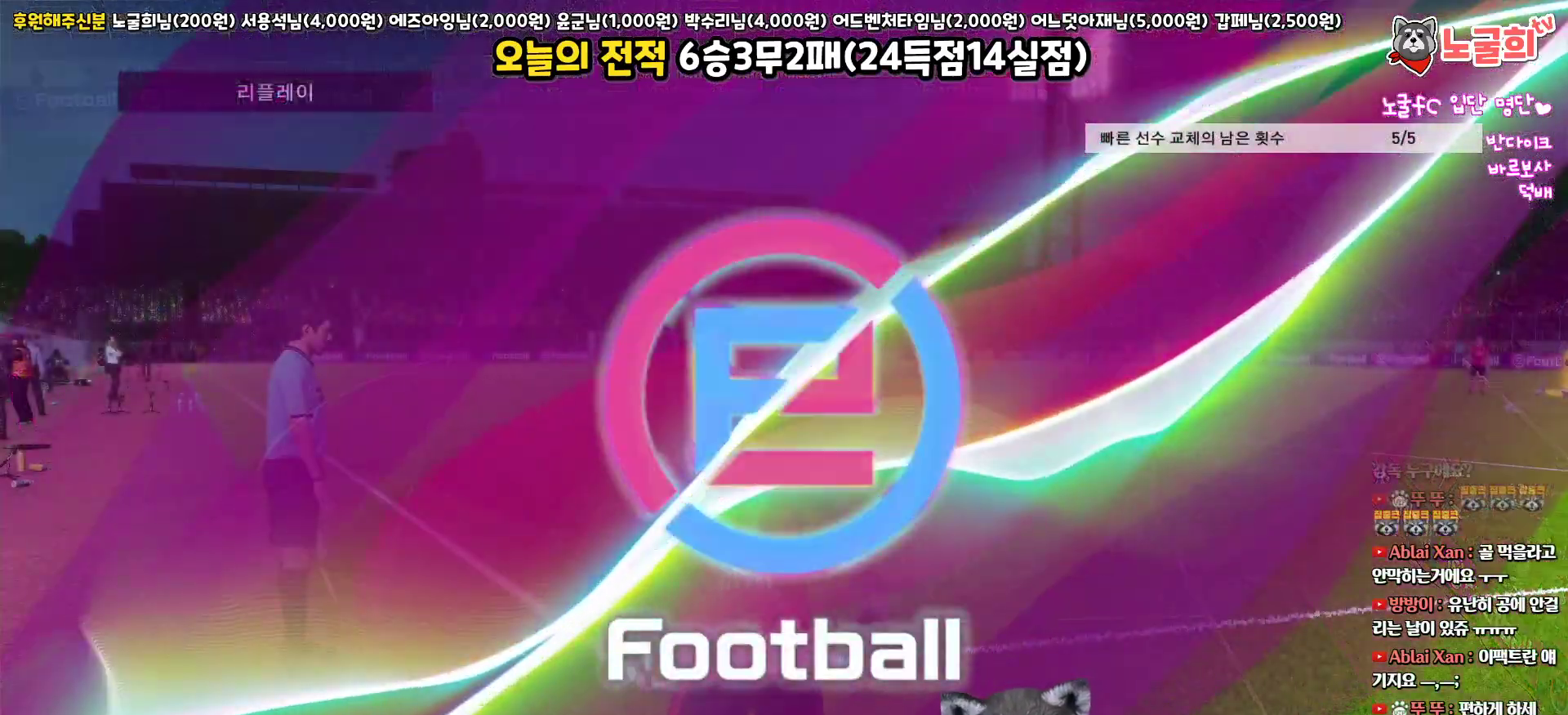
{"buttons": [], "left_stick": "center", "right_stick": "center", "events": []}
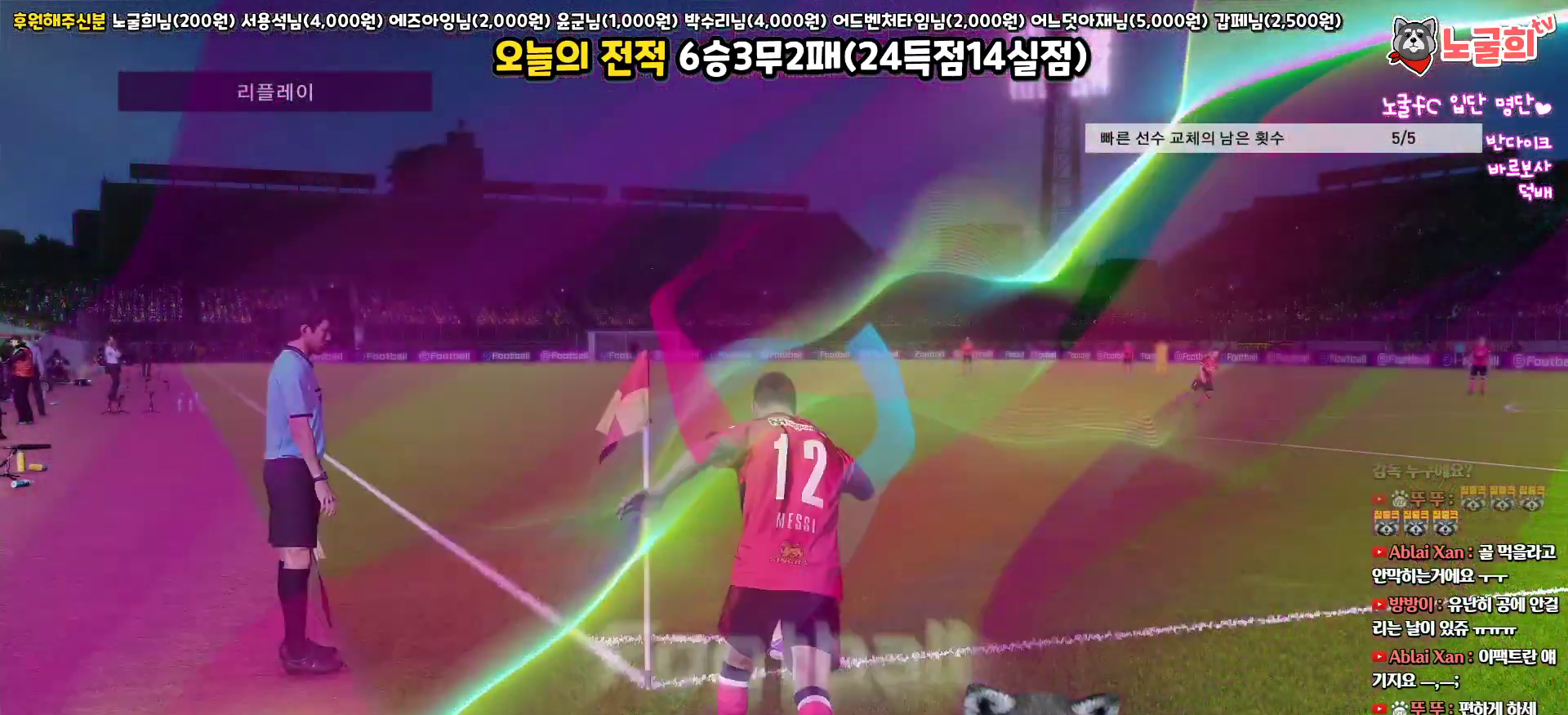
{"buttons": [], "left_stick": "center", "right_stick": "center", "events": []}
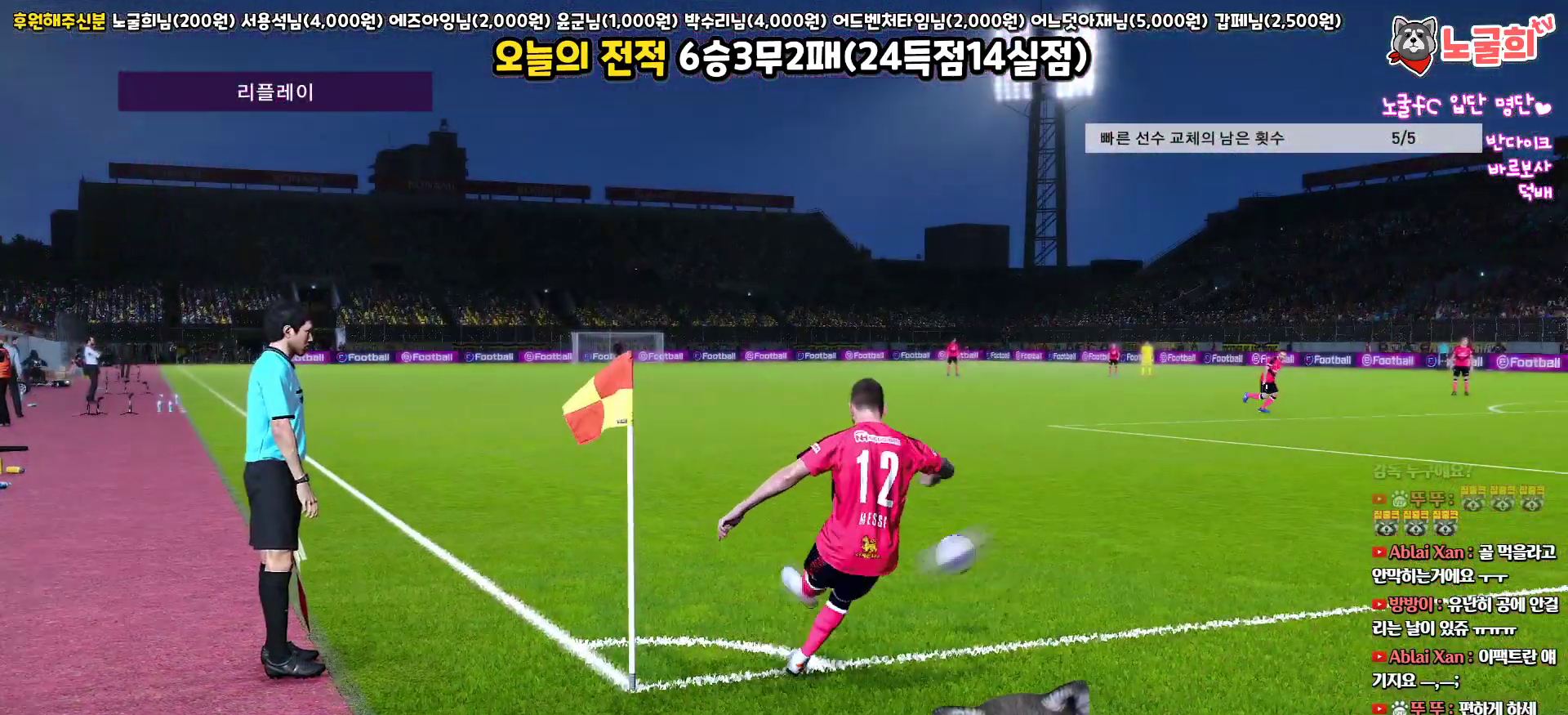
{"buttons": [], "left_stick": "center", "right_stick": "center", "events": [[150, "START", "down"], [300, "START", "up"], [383, "START", "down"], [500, "START", "up"]]}
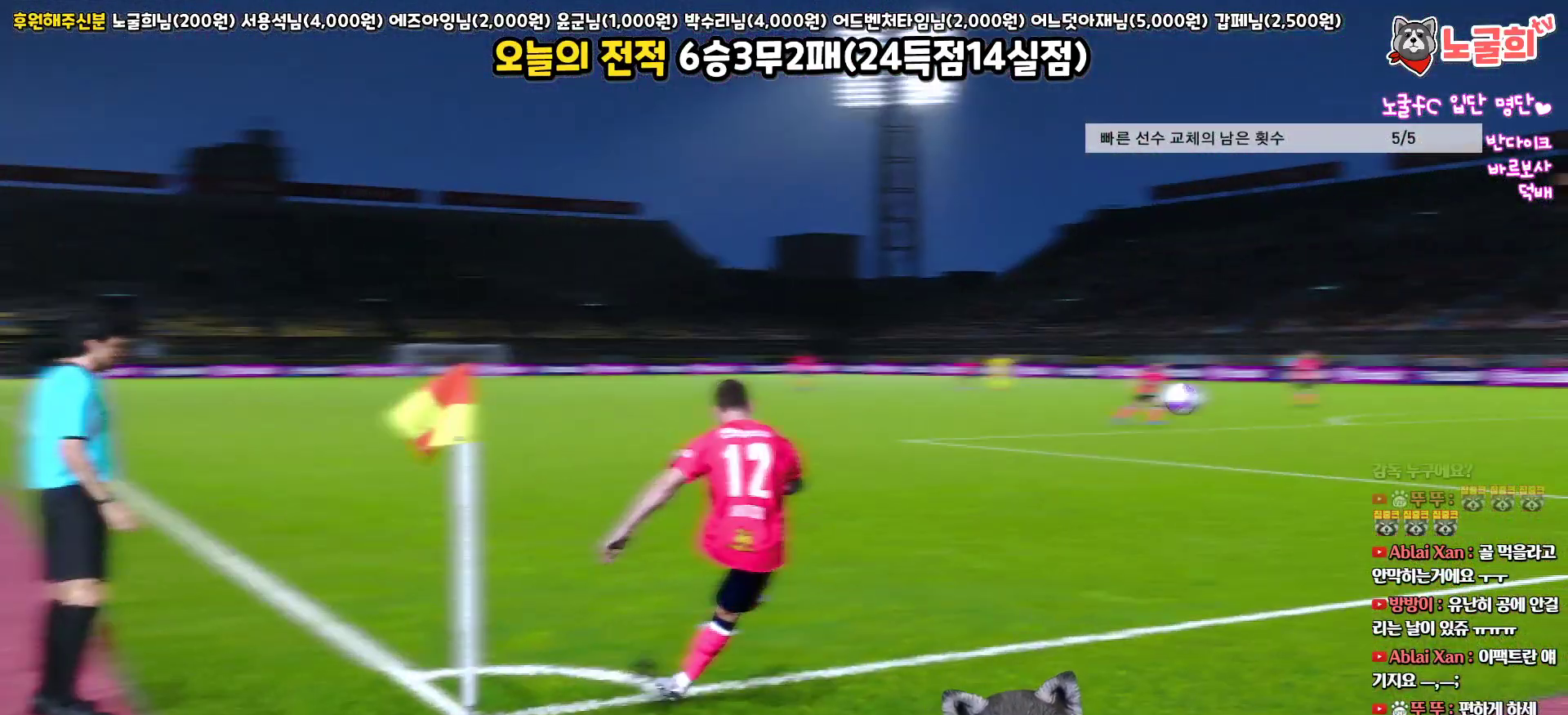
{"buttons": [], "left_stick": "center", "right_stick": "center", "events": [[117, "START", "down"], [217, "START", "up"]]}
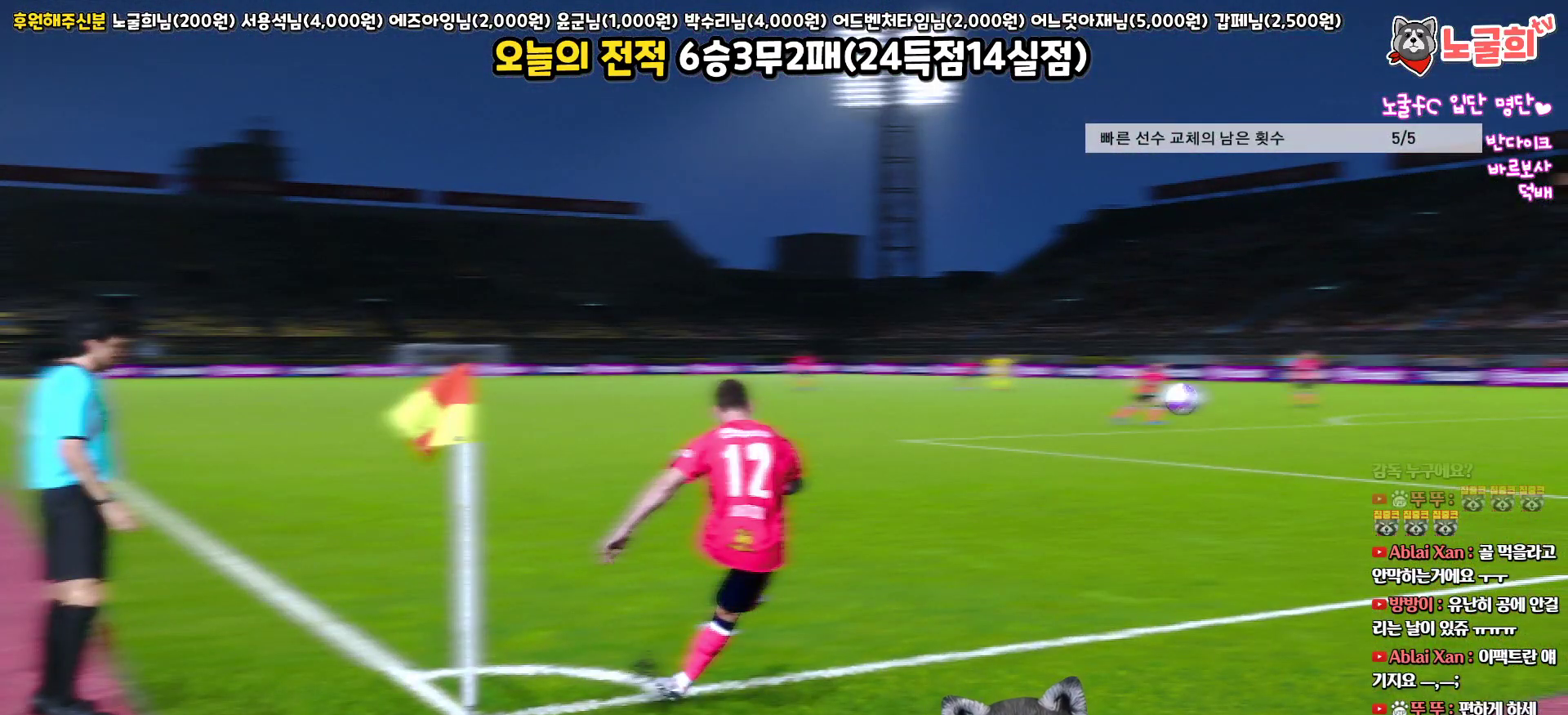
{"buttons": [], "left_stick": "center", "right_stick": "center", "events": []}
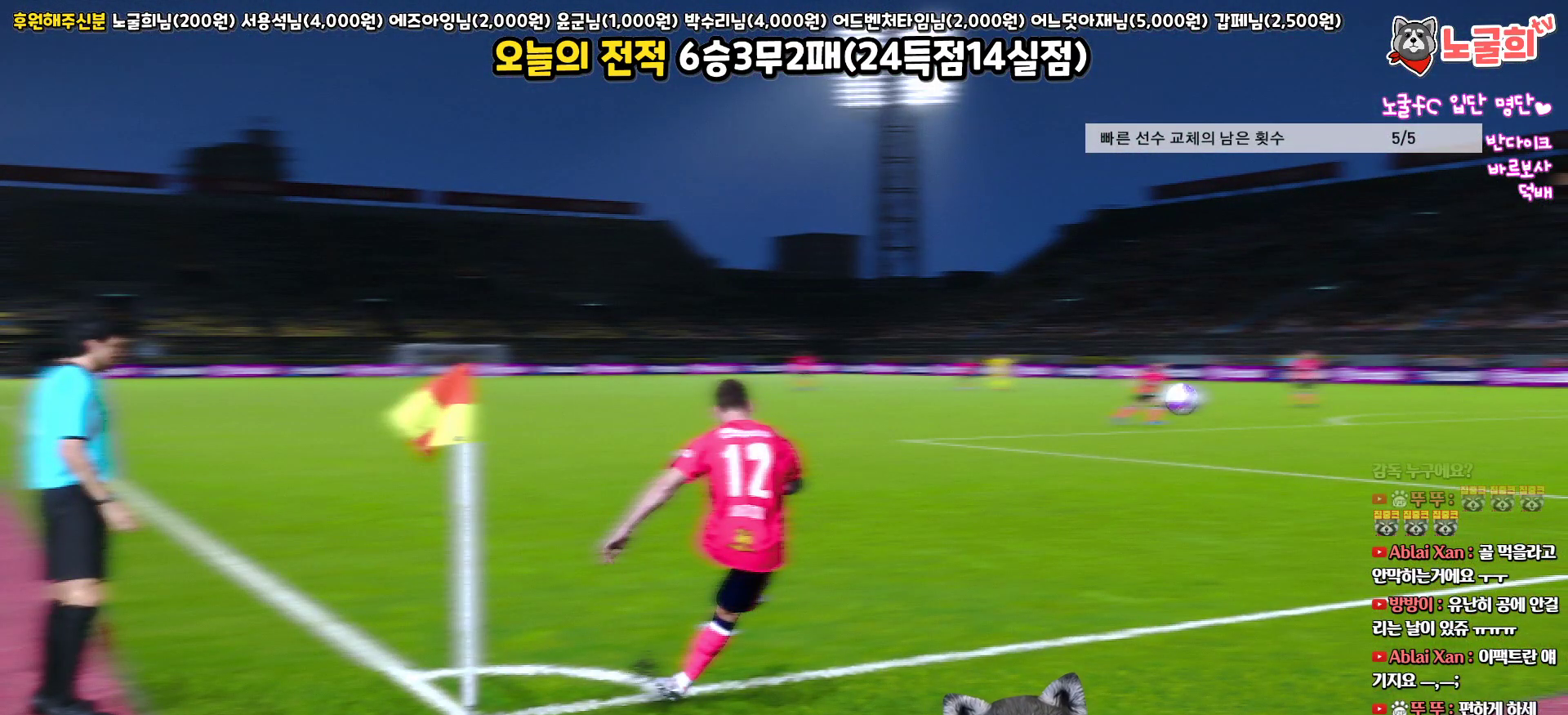
{"buttons": [], "left_stick": "center", "right_stick": "center", "events": []}
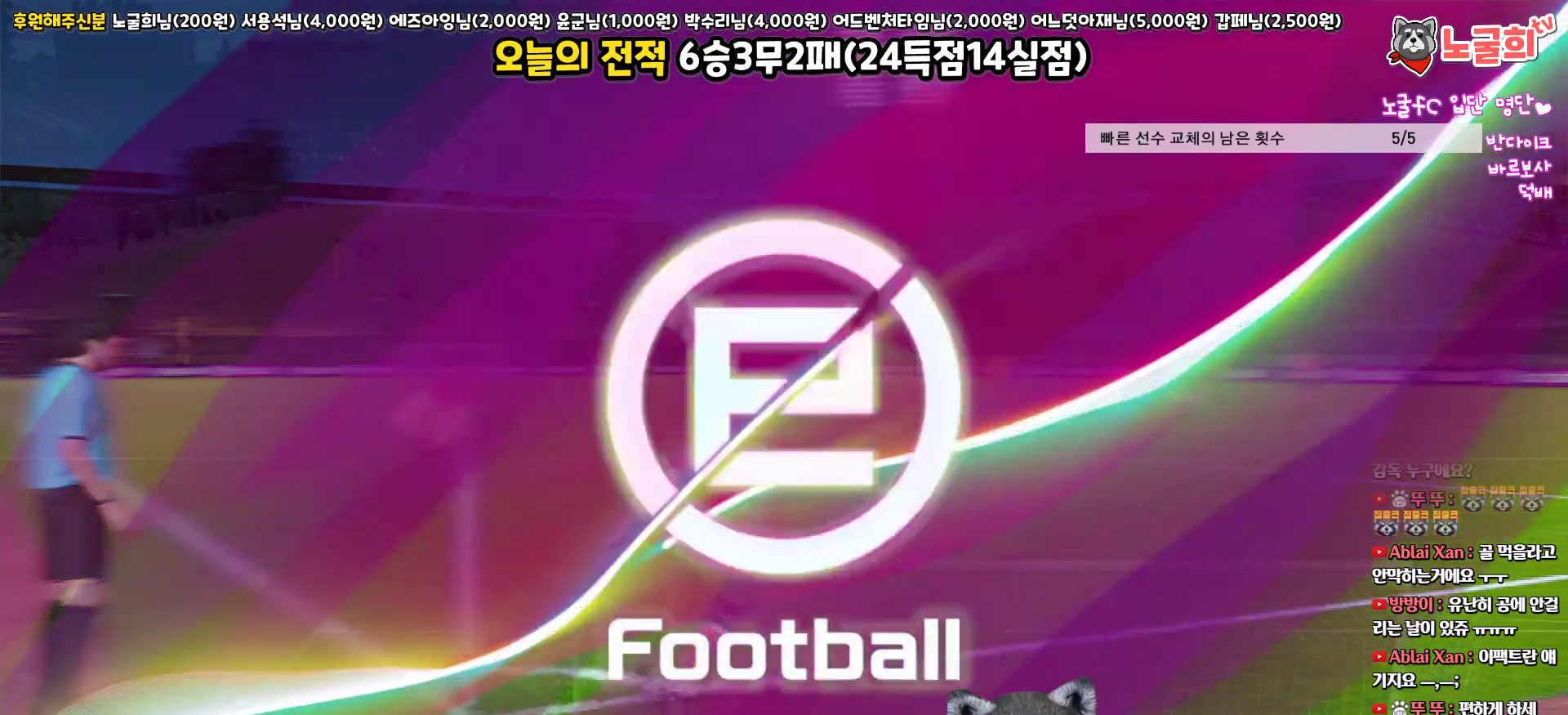
{"buttons": [], "left_stick": "center", "right_stick": "center", "events": []}
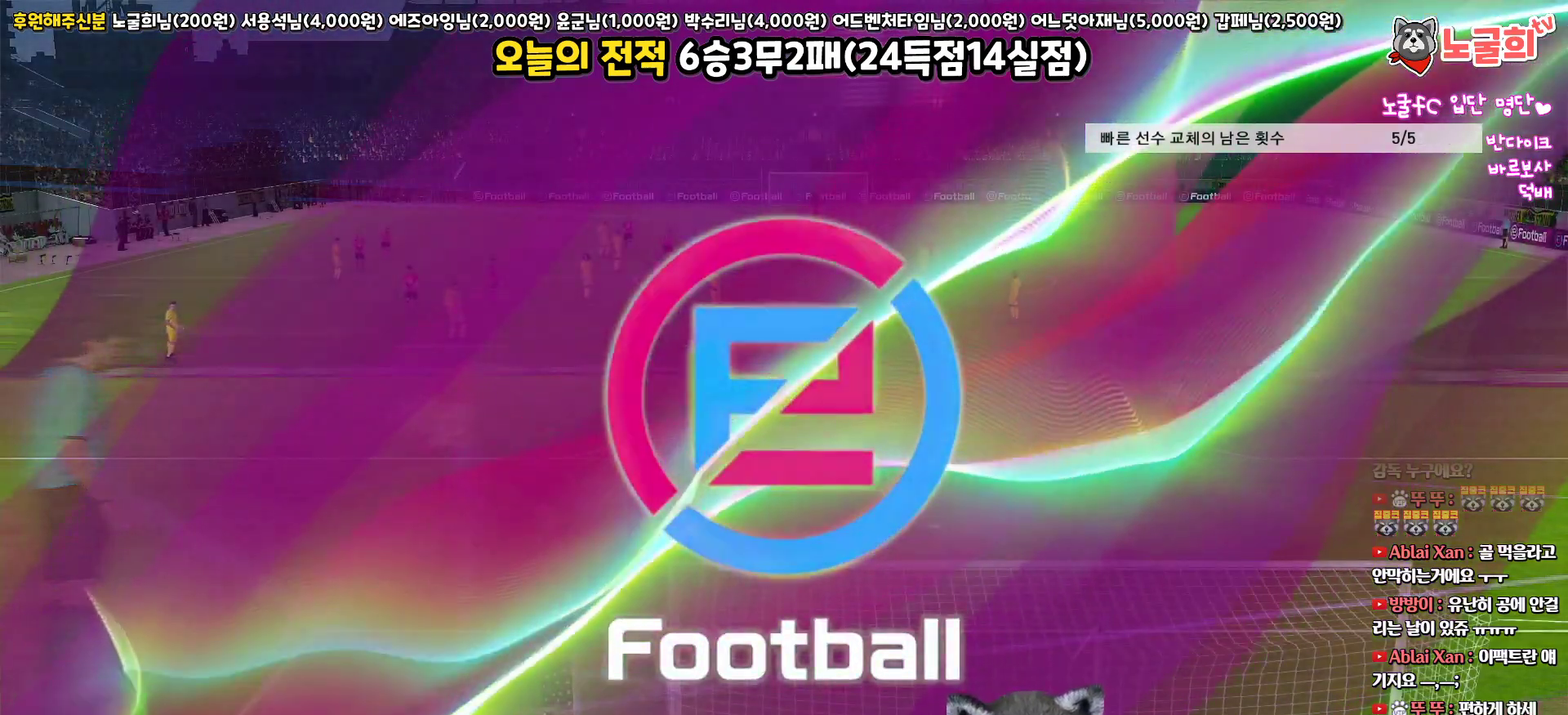
{"buttons": ["L1"], "left_stick": "center", "right_stick": "center", "events": [[167, "L1", "down"]]}
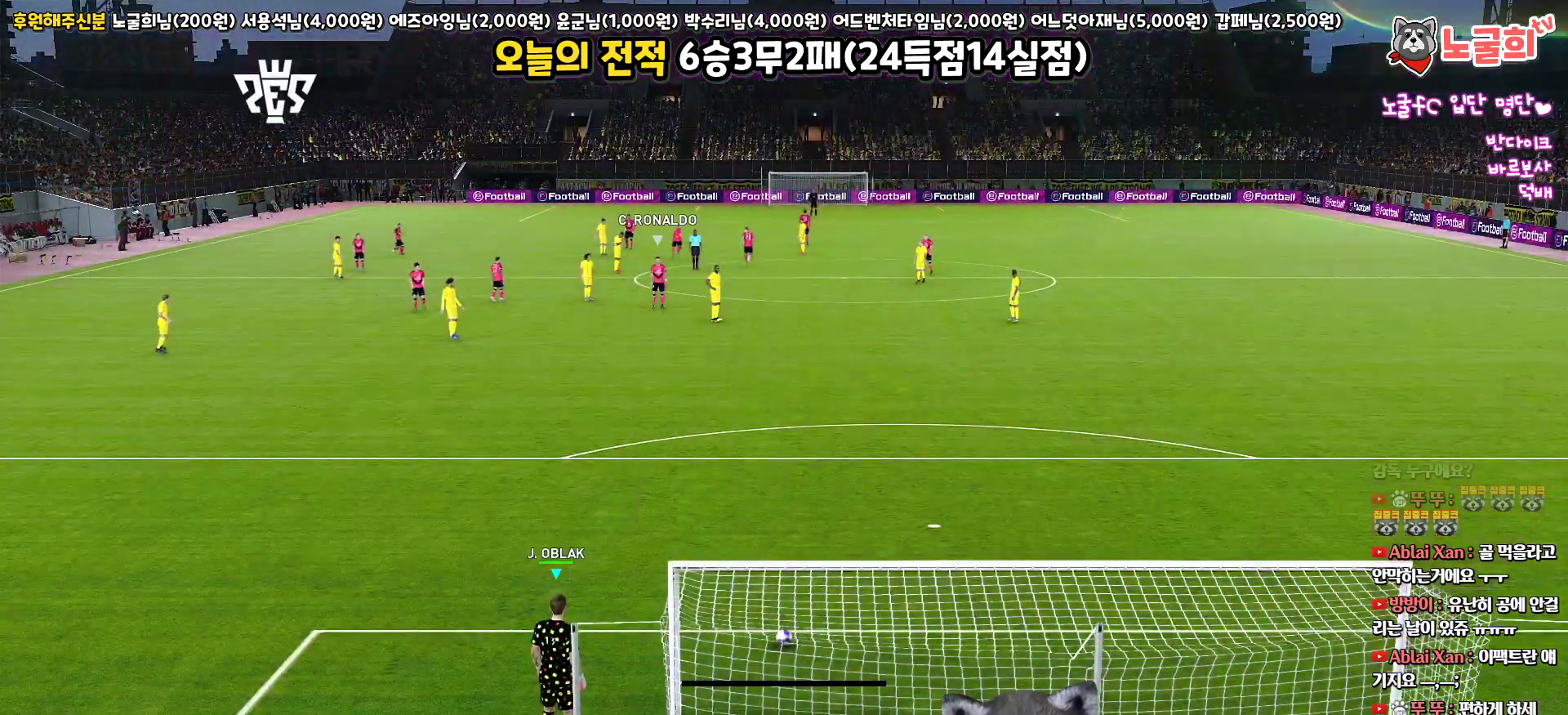
{"buttons": ["R1"], "left_stick": "right", "right_stick": "center", "events": [[67, "L1", "up"], [117, "right_stick", "up-left"], [183, "left_stick", "right"], [233, "right_stick", "center"], [350, "R1", "down"]]}
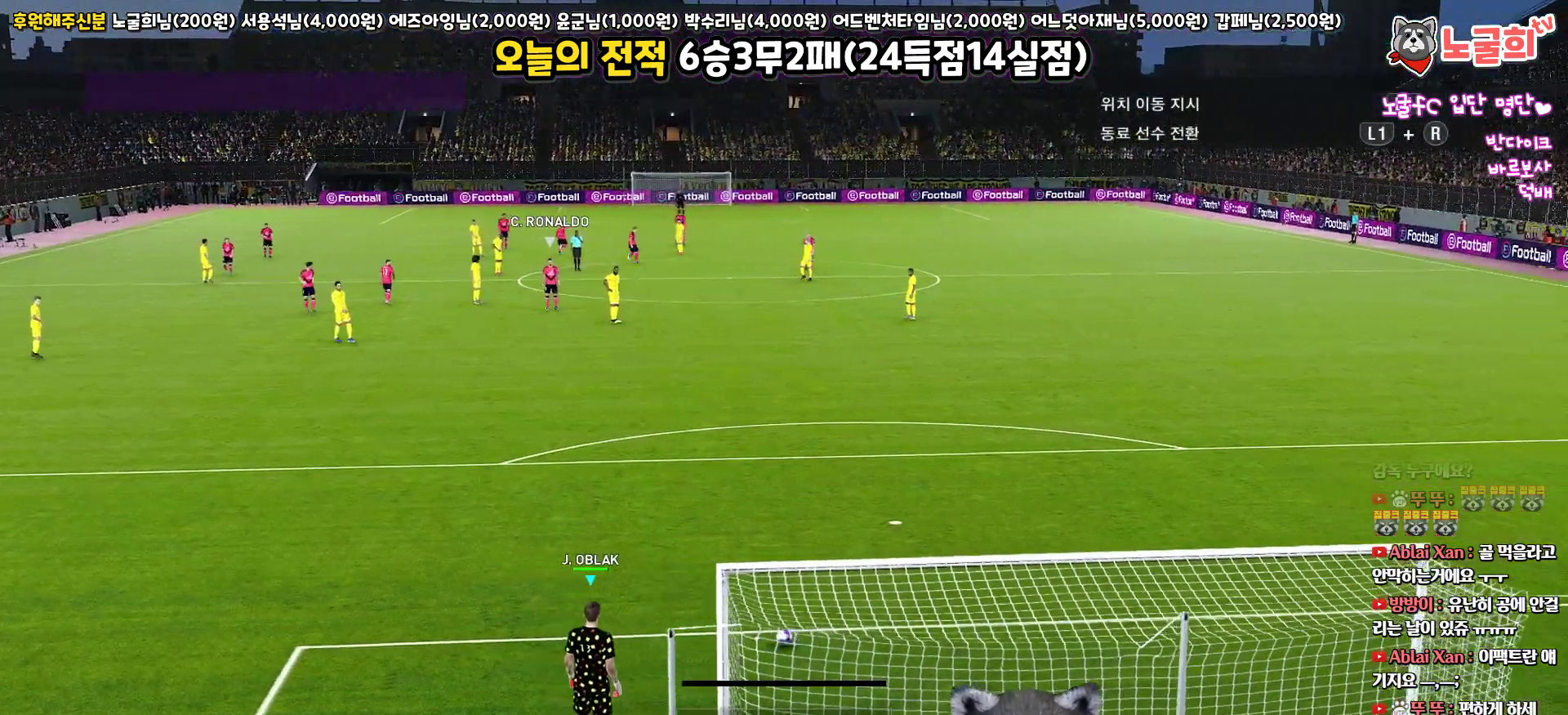
{"buttons": ["L1", "R1"], "left_stick": "center", "right_stick": "center", "events": [[233, "left_stick", "center"], [350, "L1", "down"], [400, "right_stick", "up"], [483, "right_stick", "center"]]}
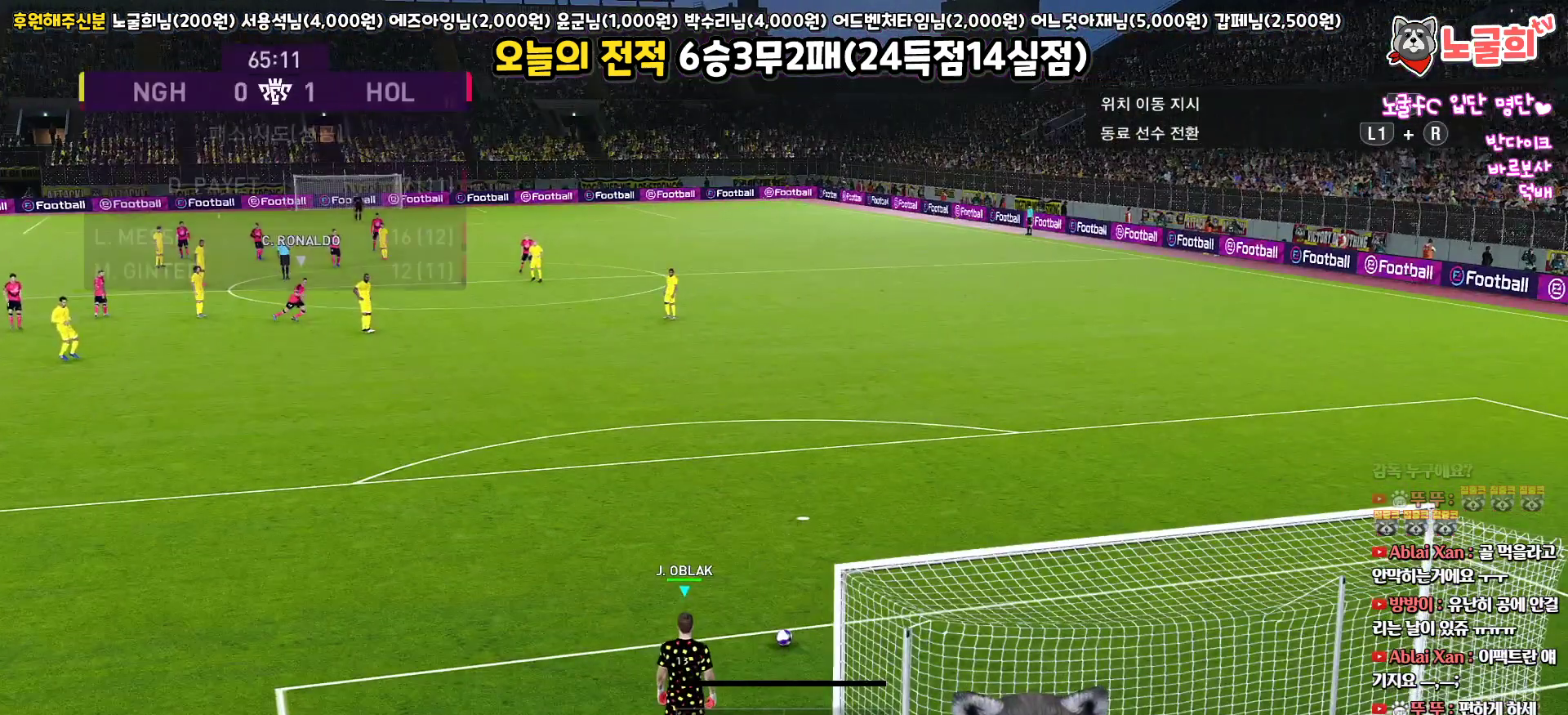
{"buttons": ["R1"], "left_stick": "right", "right_stick": "center", "events": [[50, "left_stick", "right"], [67, "L1", "up"], [250, "CROSS", "down"], [383, "CROSS", "up"]]}
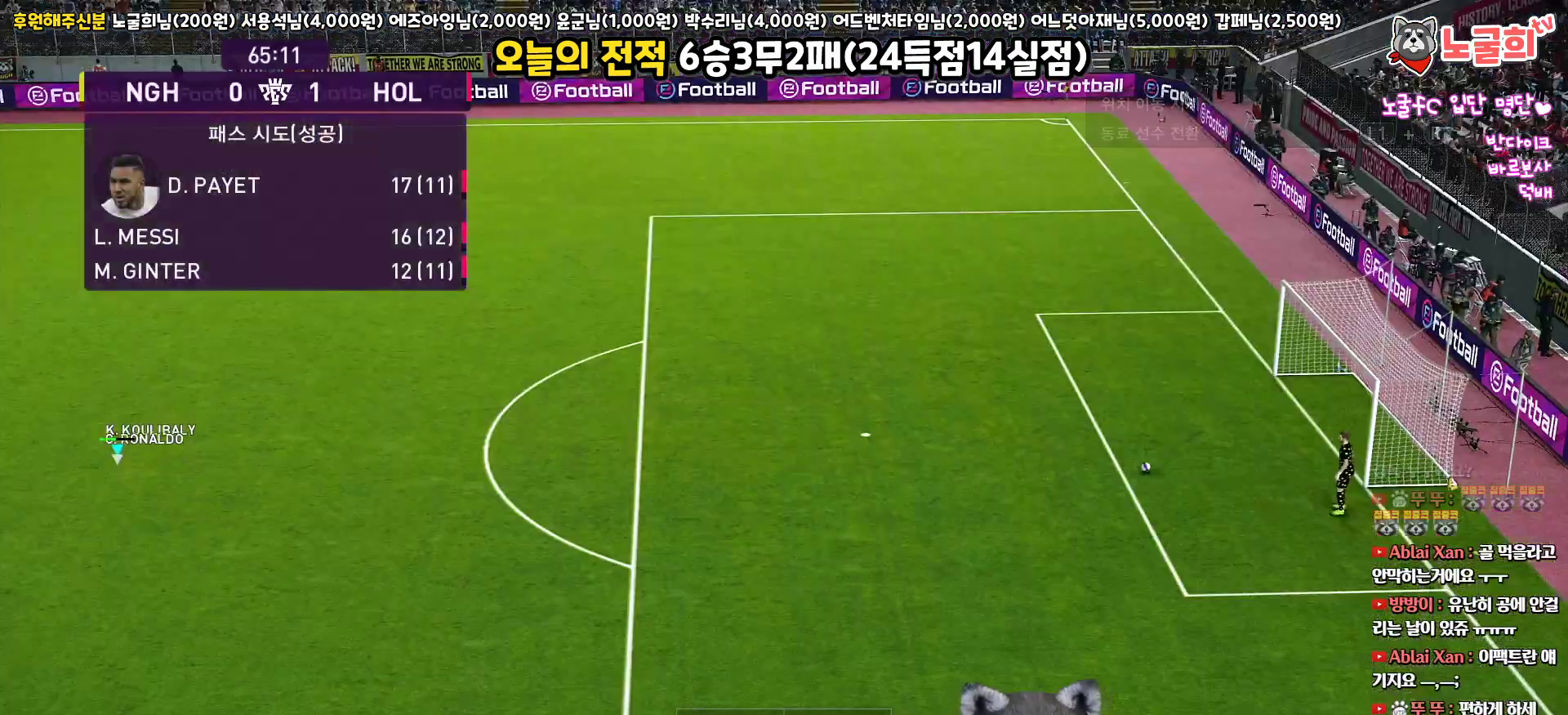
{"buttons": ["R1"], "left_stick": "right", "right_stick": "center", "events": []}
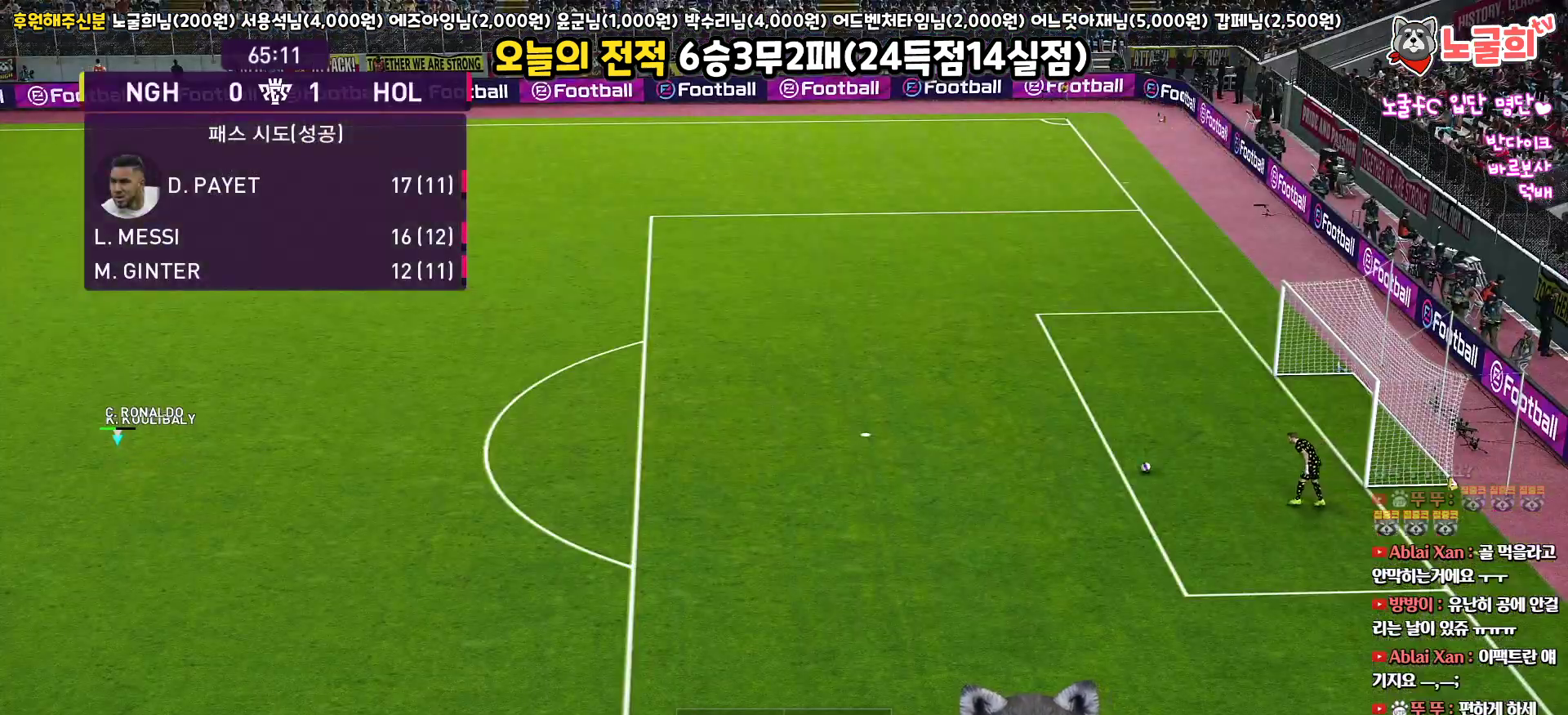
{"buttons": ["R1"], "left_stick": "right", "right_stick": "center", "events": []}
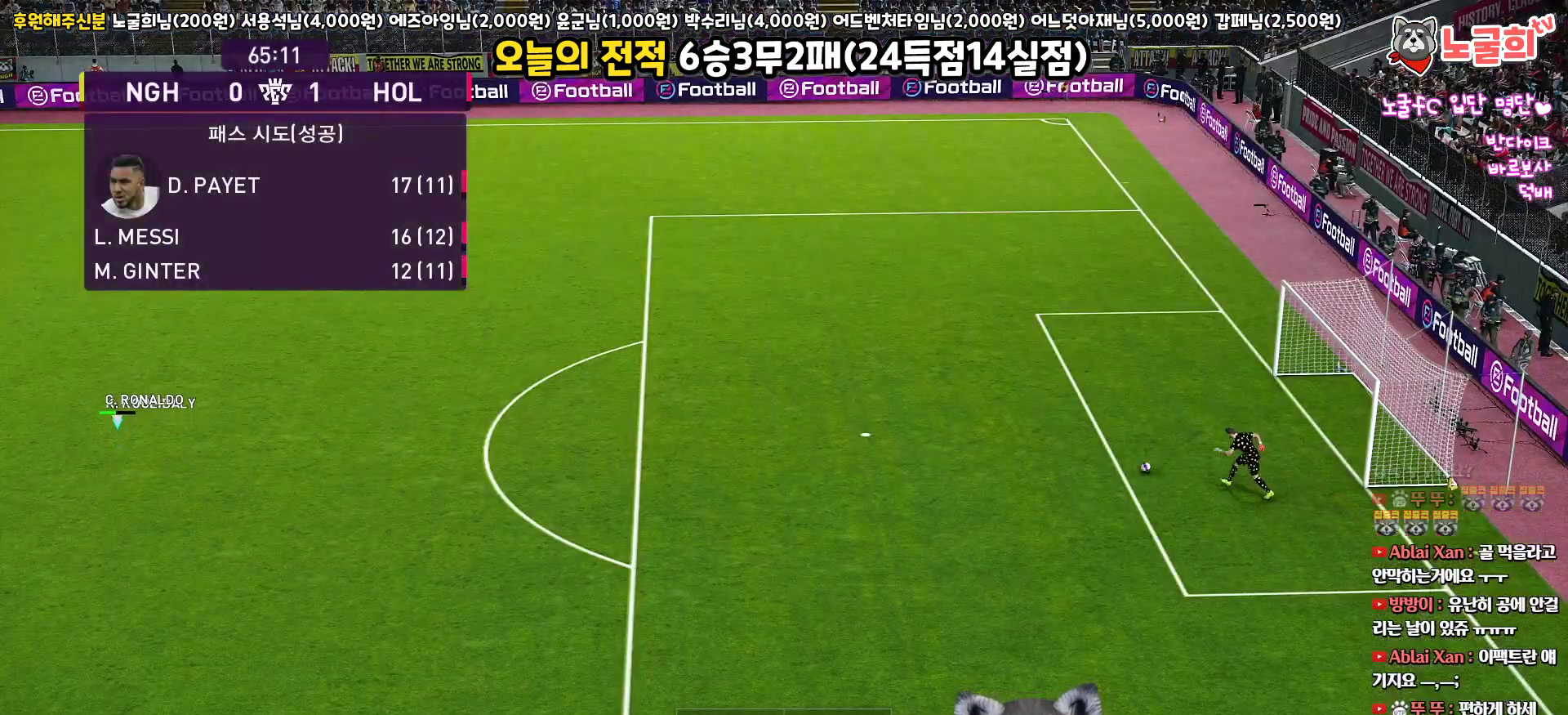
{"buttons": ["R1"], "left_stick": "right", "right_stick": "center", "events": []}
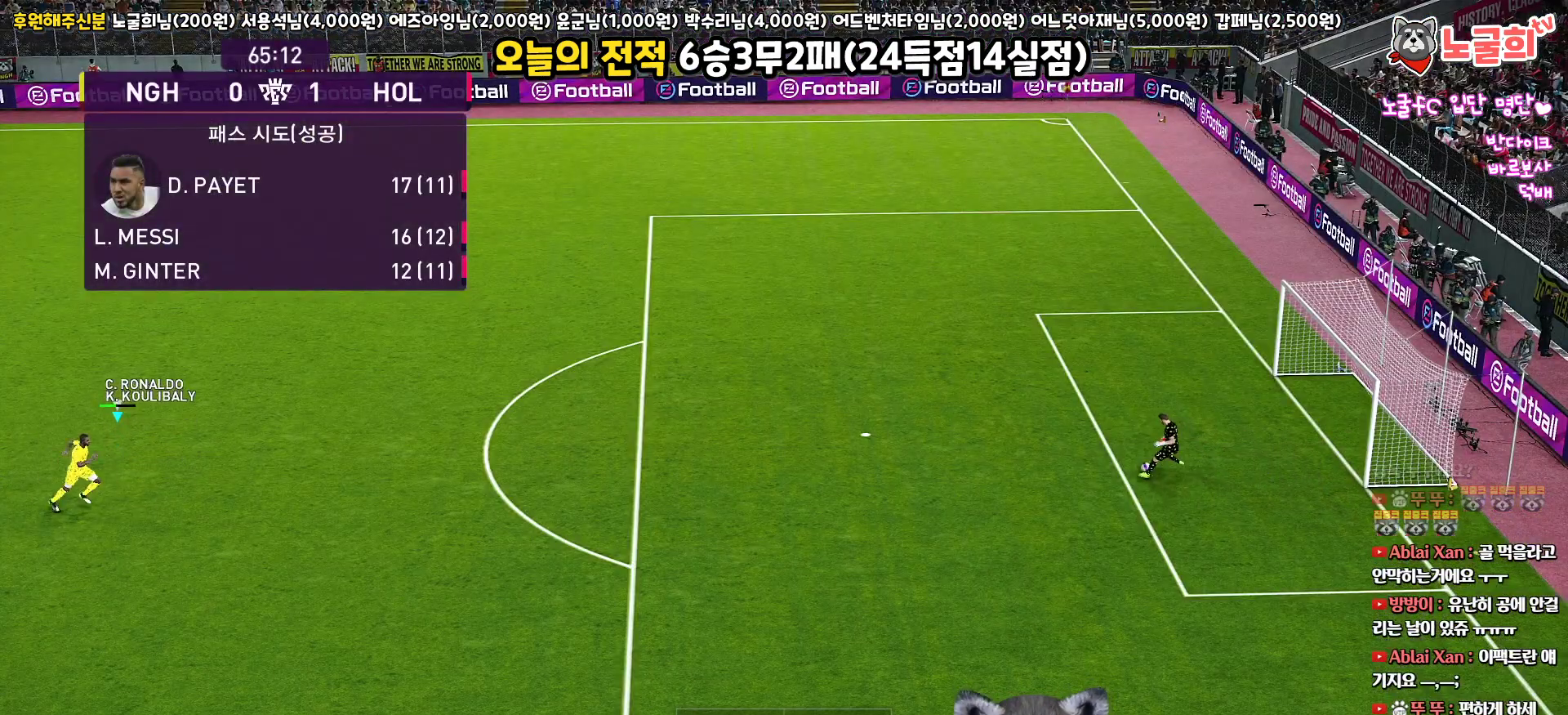
{"buttons": ["R1"], "left_stick": "down-right", "right_stick": "center", "events": [[500, "left_stick", "down-right"]]}
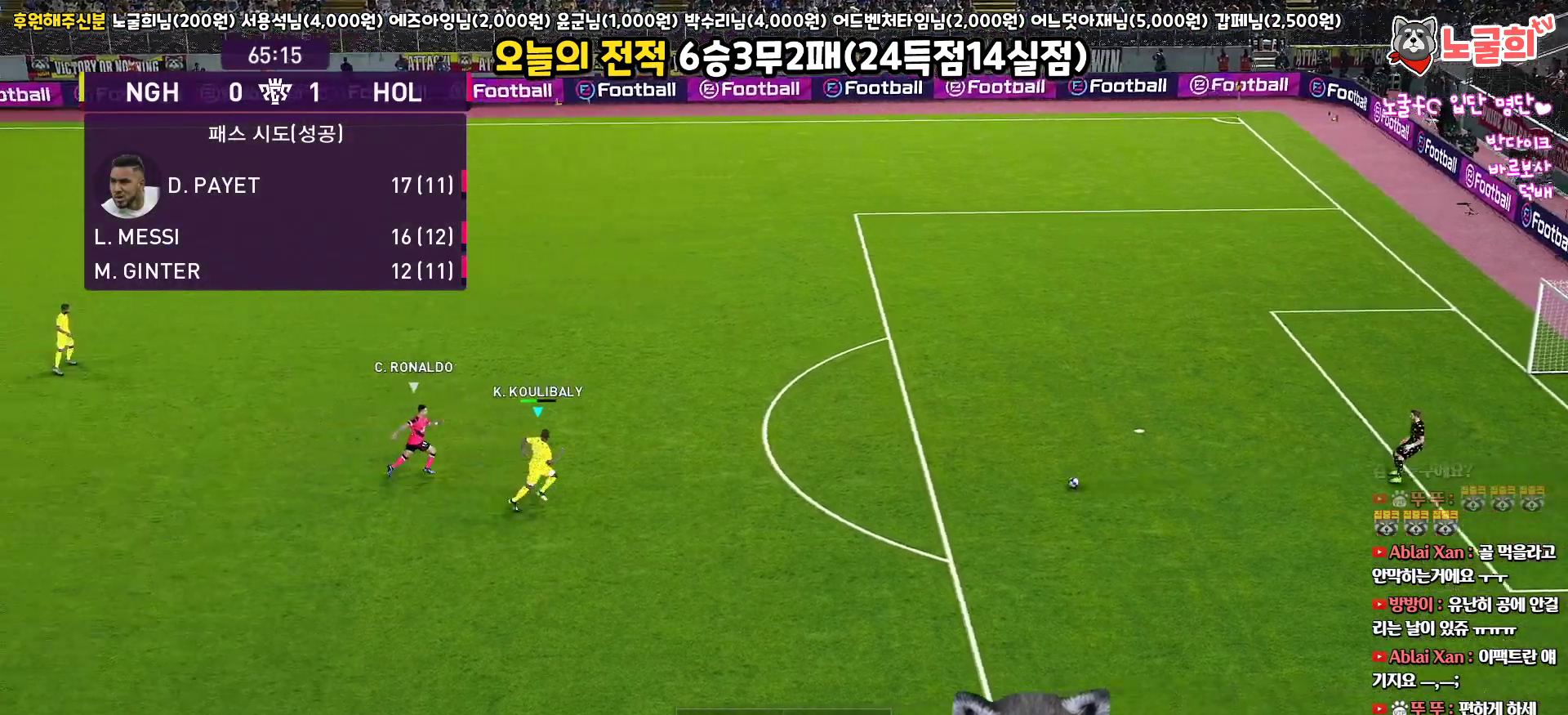
{"buttons": ["L3"], "left_stick": "down", "right_stick": "center", "events": [[67, "R1", "up"], [100, "L3", "down"], [133, "CROSS", "down"], [150, "left_stick", "down"], [367, "CROSS", "up"]]}
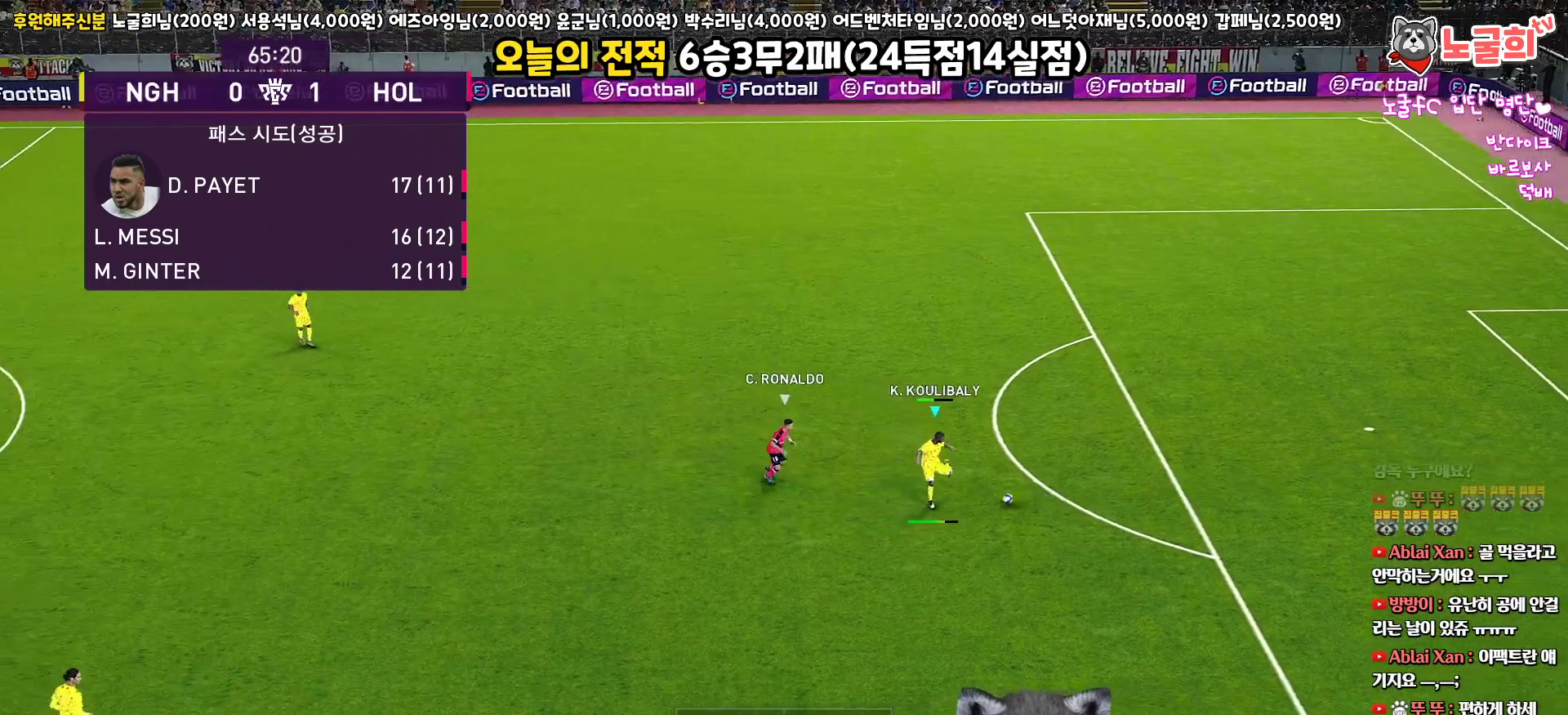
{"buttons": [], "left_stick": "down", "right_stick": "center", "events": [[417, "L3", "up"]]}
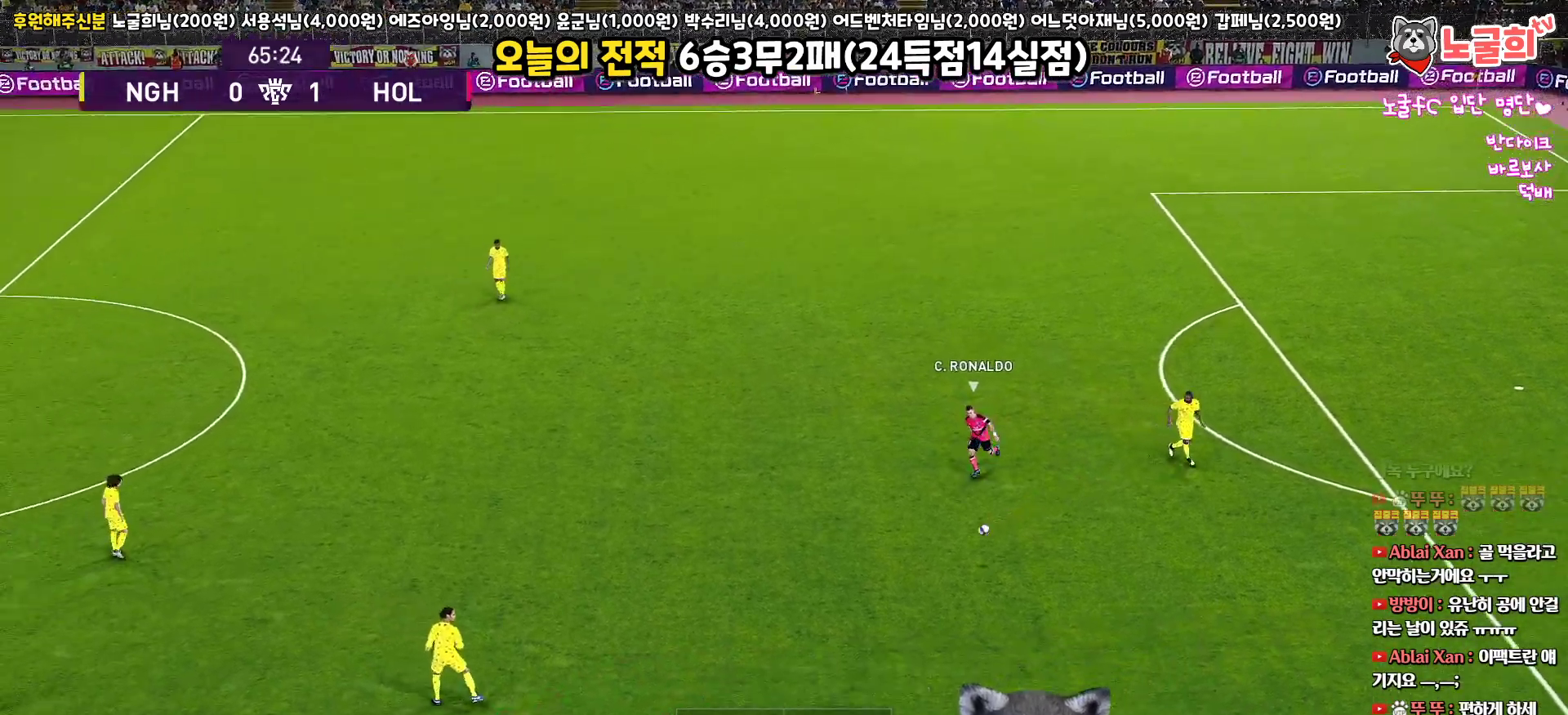
{"buttons": [], "left_stick": "center", "right_stick": "center", "events": [[167, "left_stick", "center"]]}
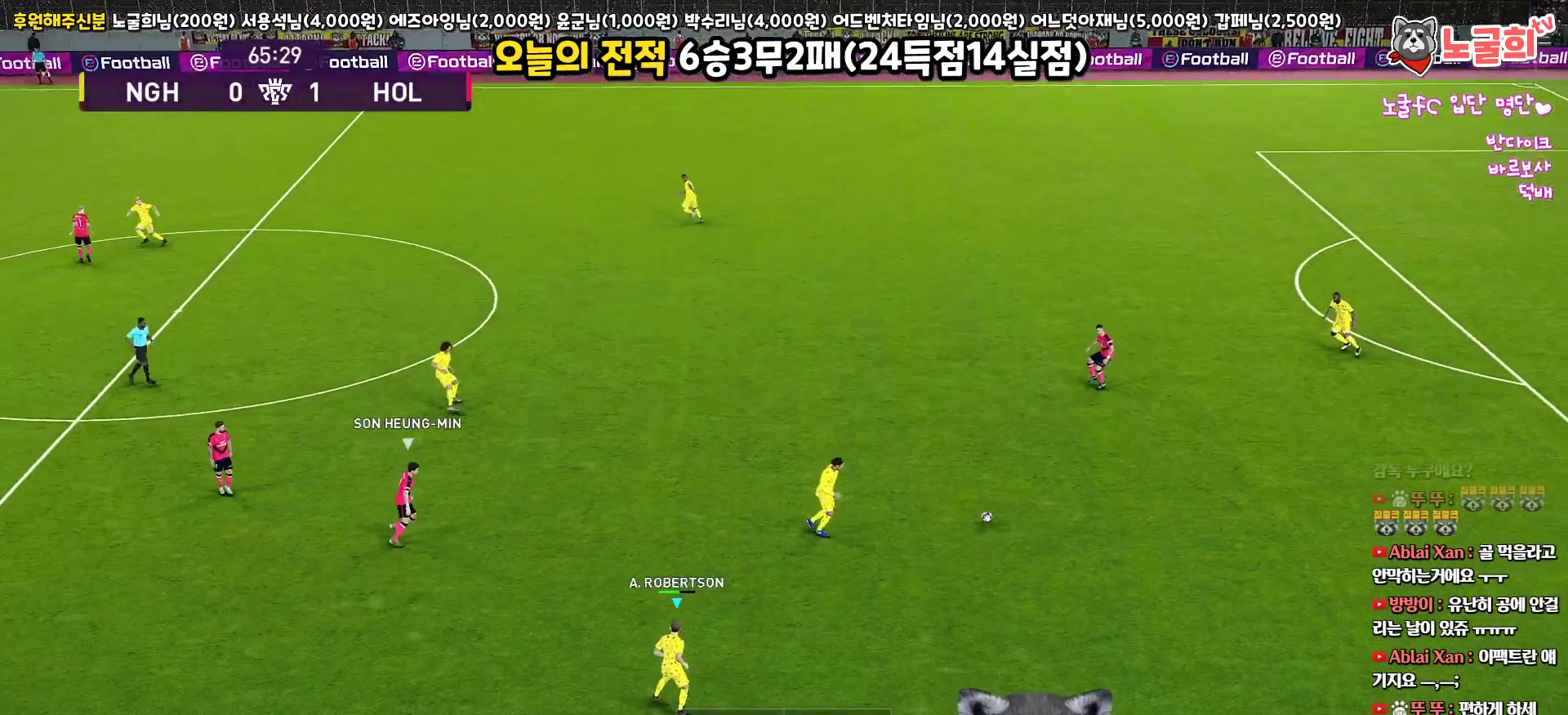
{"buttons": [], "left_stick": "down", "right_stick": "center", "events": [[183, "left_stick", "left"], [333, "left_stick", "down"]]}
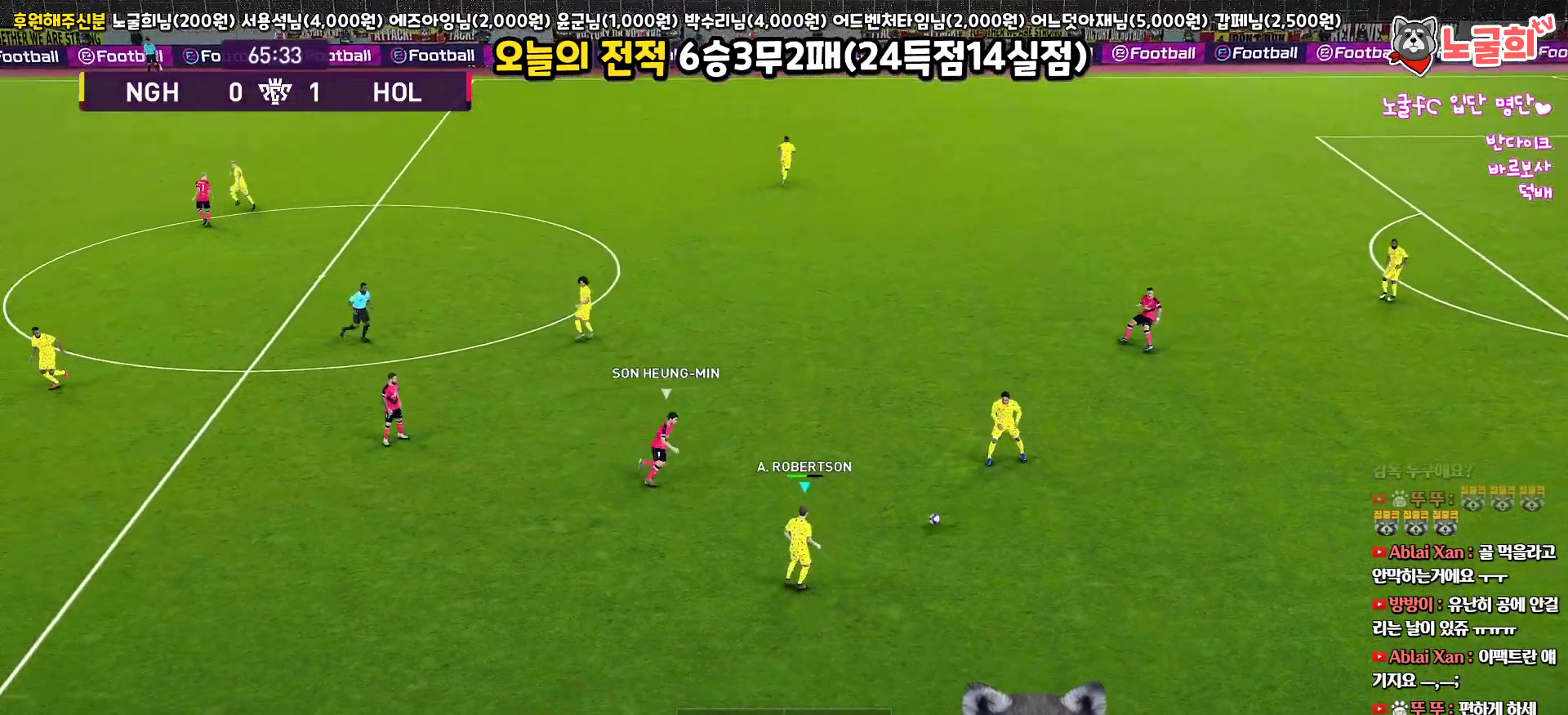
{"buttons": [], "left_stick": "down", "right_stick": "center", "events": []}
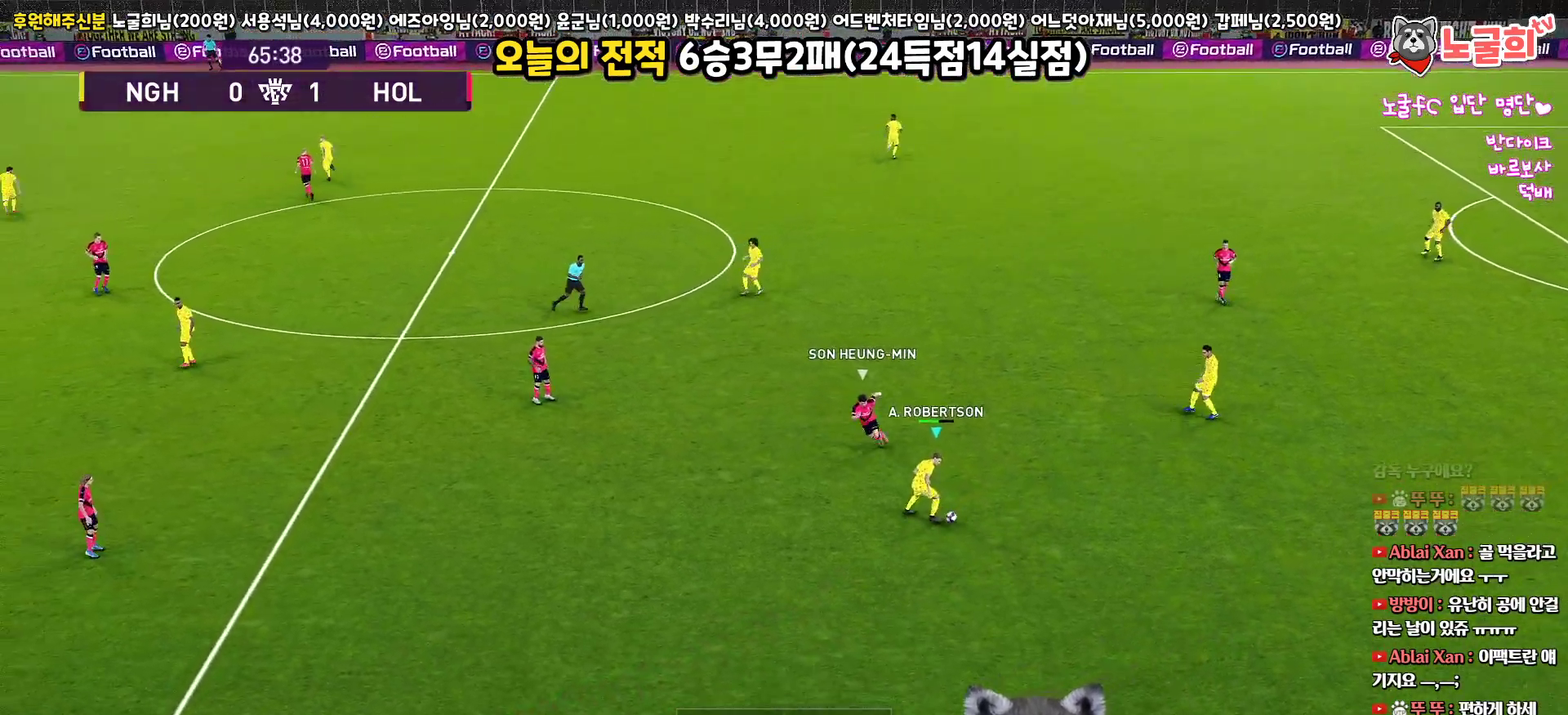
{"buttons": ["L3"], "left_stick": "down-left", "right_stick": "center", "events": [[100, "left_stick", "down-left"], [183, "L3", "down"]]}
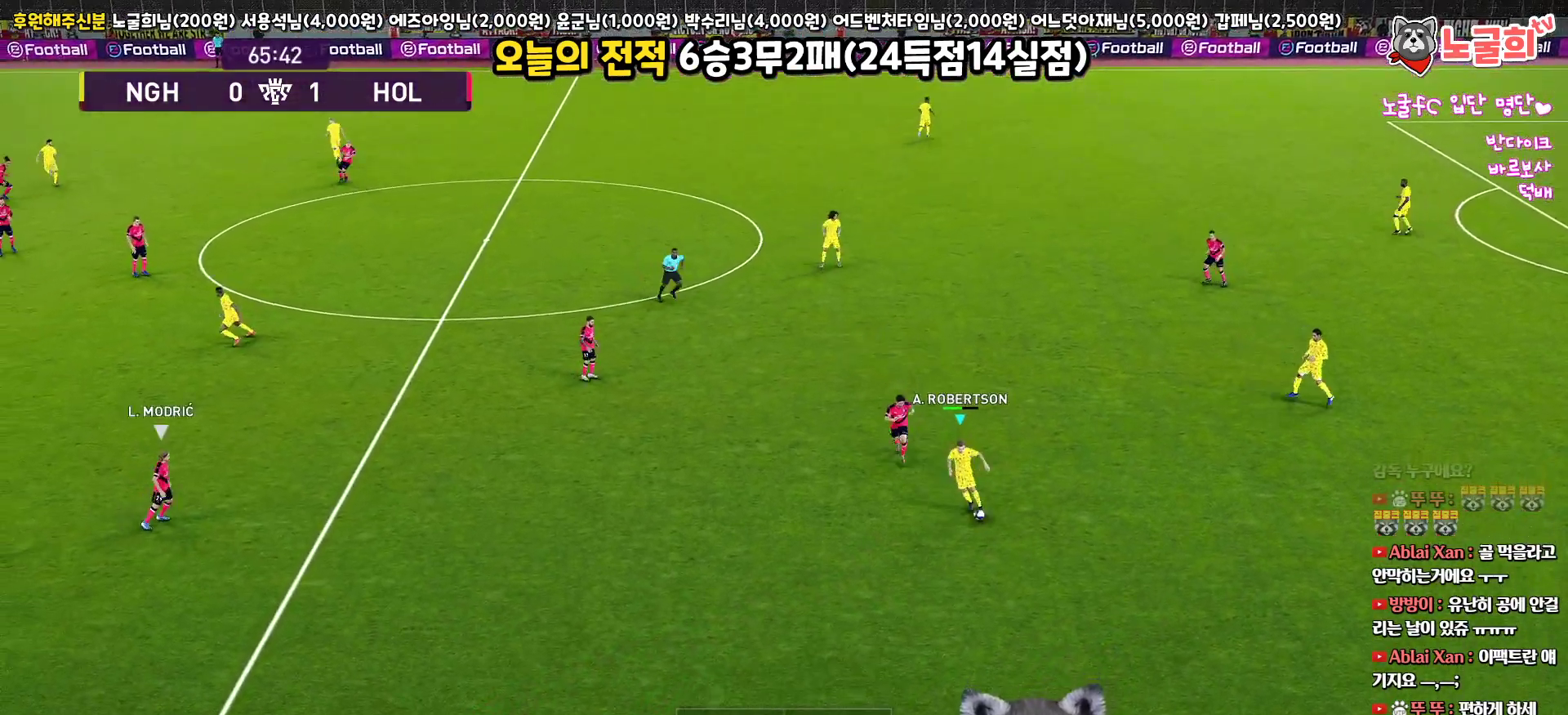
{"buttons": ["L3"], "left_stick": "down", "right_stick": "center", "events": [[183, "CROSS", "down"], [350, "CROSS", "up"], [350, "R2", "down"], [367, "R1", "down"], [367, "left_stick", "down"], [483, "R2", "up"], [500, "R1", "up"]]}
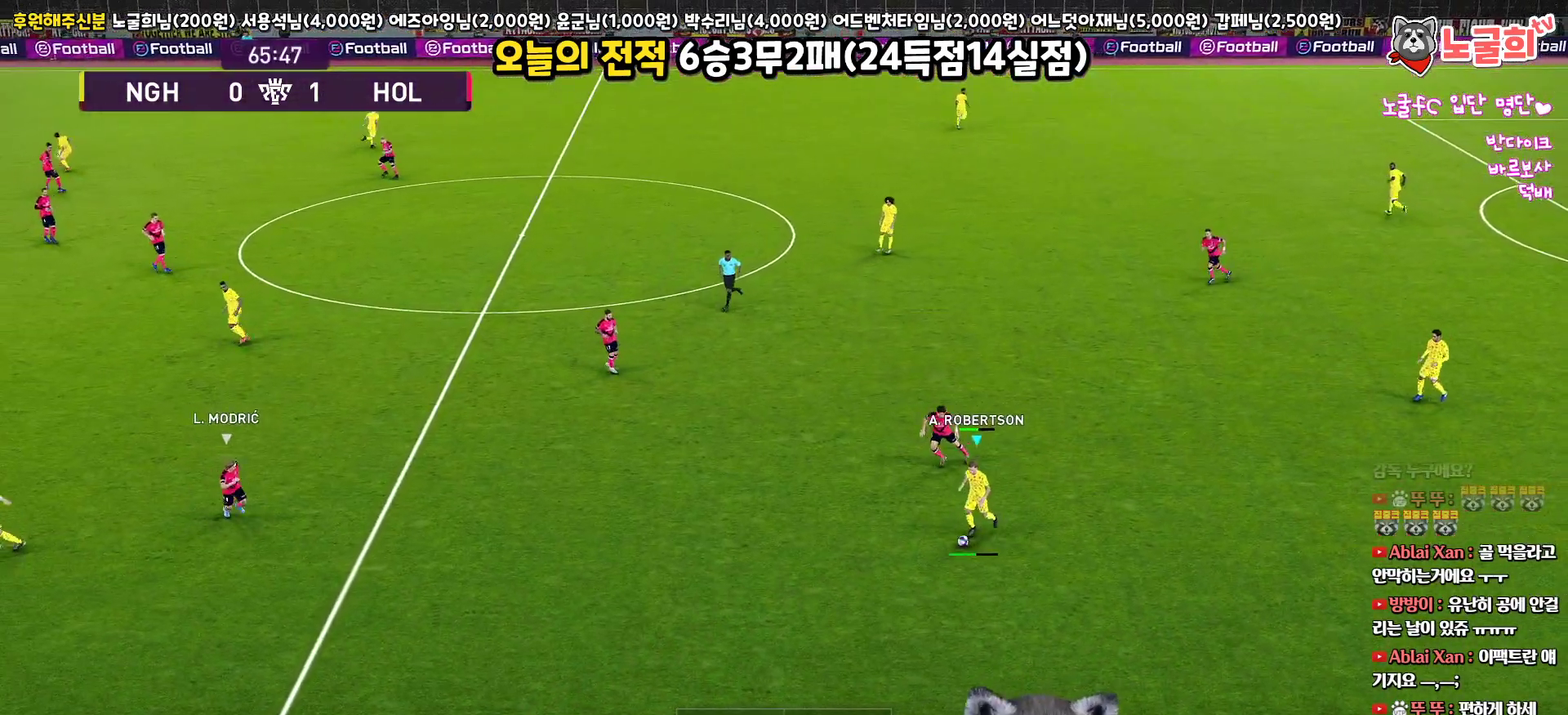
{"buttons": ["L3"], "left_stick": "right", "right_stick": "center", "events": [[50, "left_stick", "down-right"], [383, "left_stick", "right"]]}
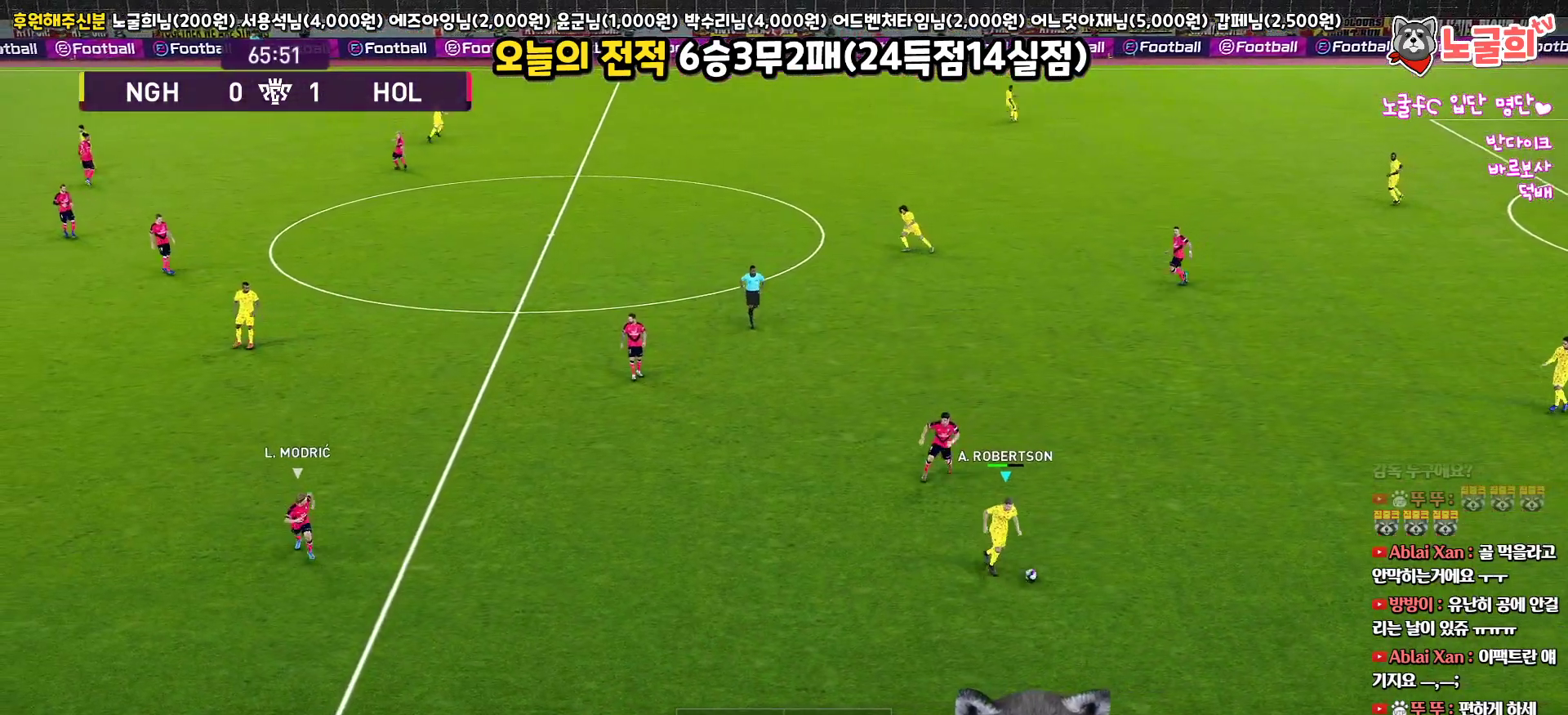
{"buttons": ["L3"], "left_stick": "up-right", "right_stick": "center", "events": [[100, "left_stick", "up-right"], [317, "CROSS", "down"], [417, "CROSS", "up"]]}
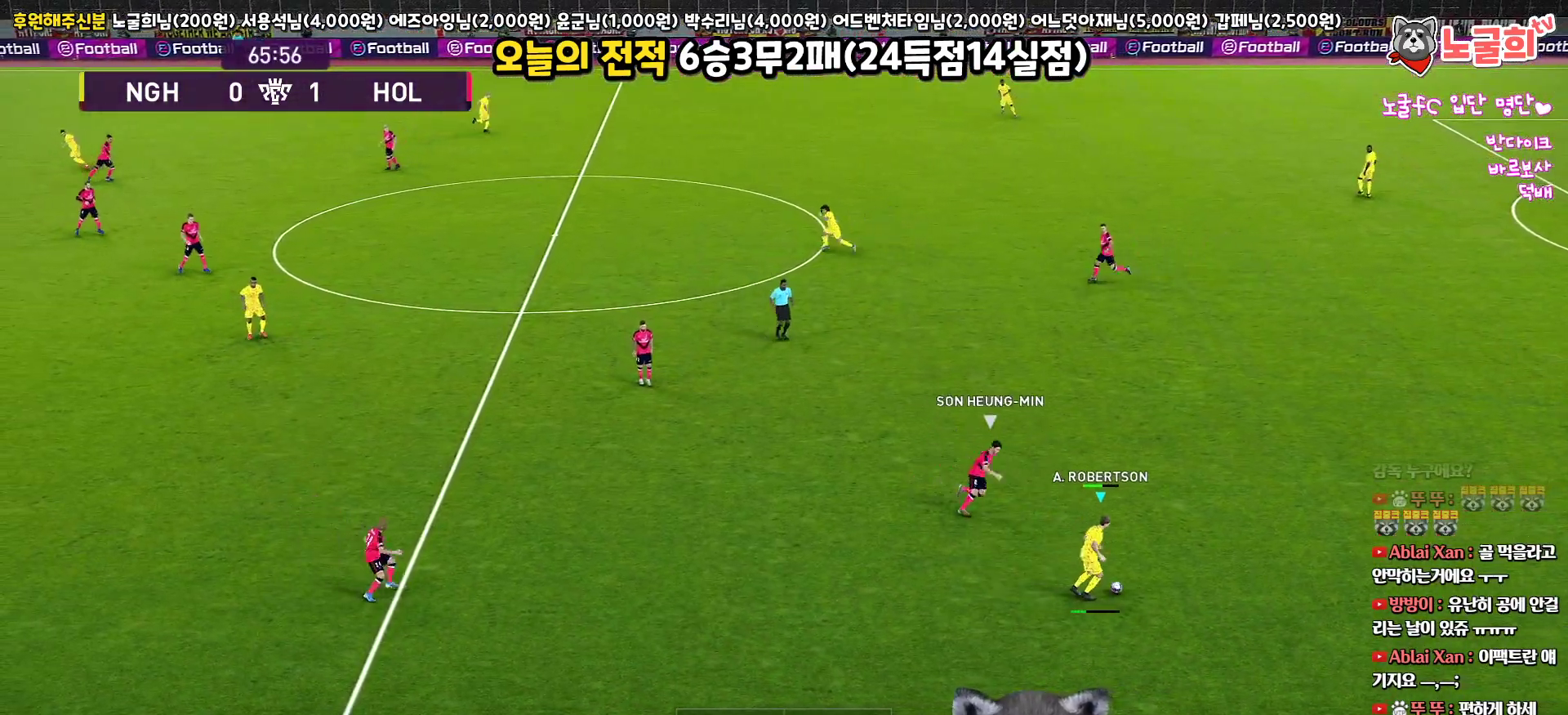
{"buttons": [], "left_stick": "center", "right_stick": "center", "events": [[83, "L3", "up"], [400, "left_stick", "center"]]}
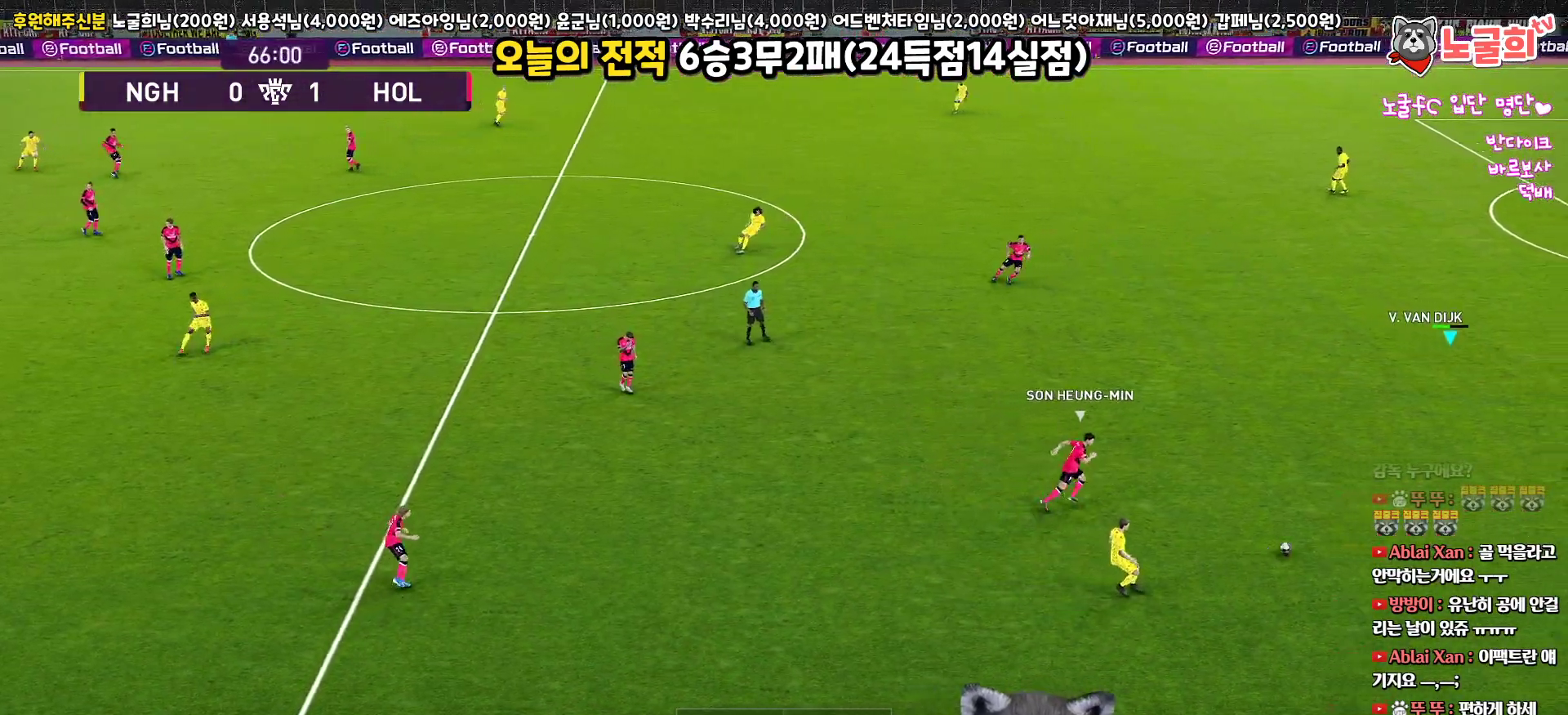
{"buttons": [], "left_stick": "up-left", "right_stick": "center", "events": [[17, "left_stick", "left"], [133, "R1", "down"], [317, "R1", "up"], [317, "left_stick", "up-left"]]}